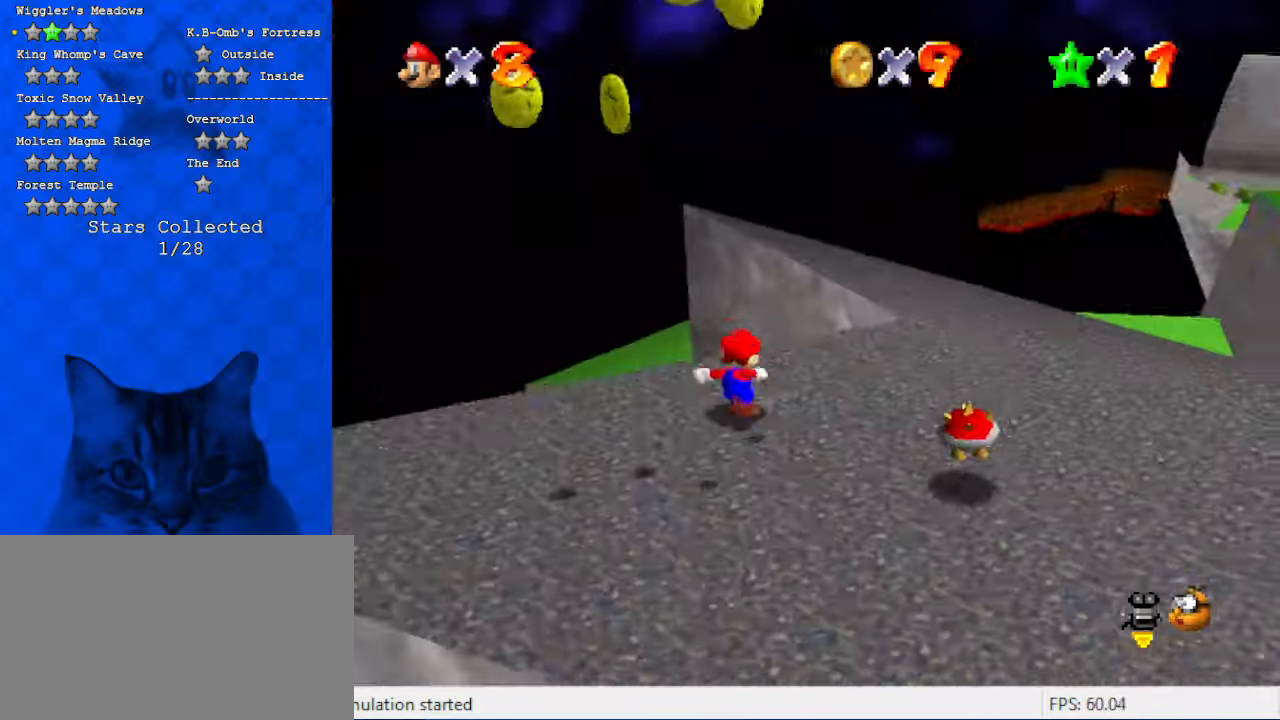
Gameplay with keyboard; each line is a JSON object with the keys held at the frame after it. "events" lists presses ("down") and releases ("up") of "a", "c", "ctrl", "d", "down", "left", "return", "right", "s", "shift", "up", "w", "x" and "y" between this image and that frame as [ms after this image, input, new state], when the widget could be followed in between. No other keys are recorded. Mouse input is not recorded.
{"keys": ["a", "right"], "events": [[34, "a", "down"], [134, "up", "up"], [234, "a", "up"], [267, "a", "down"], [334, "down", "down"], [434, "a", "up"], [500, "a", "down"], [500, "down", "up"]]}
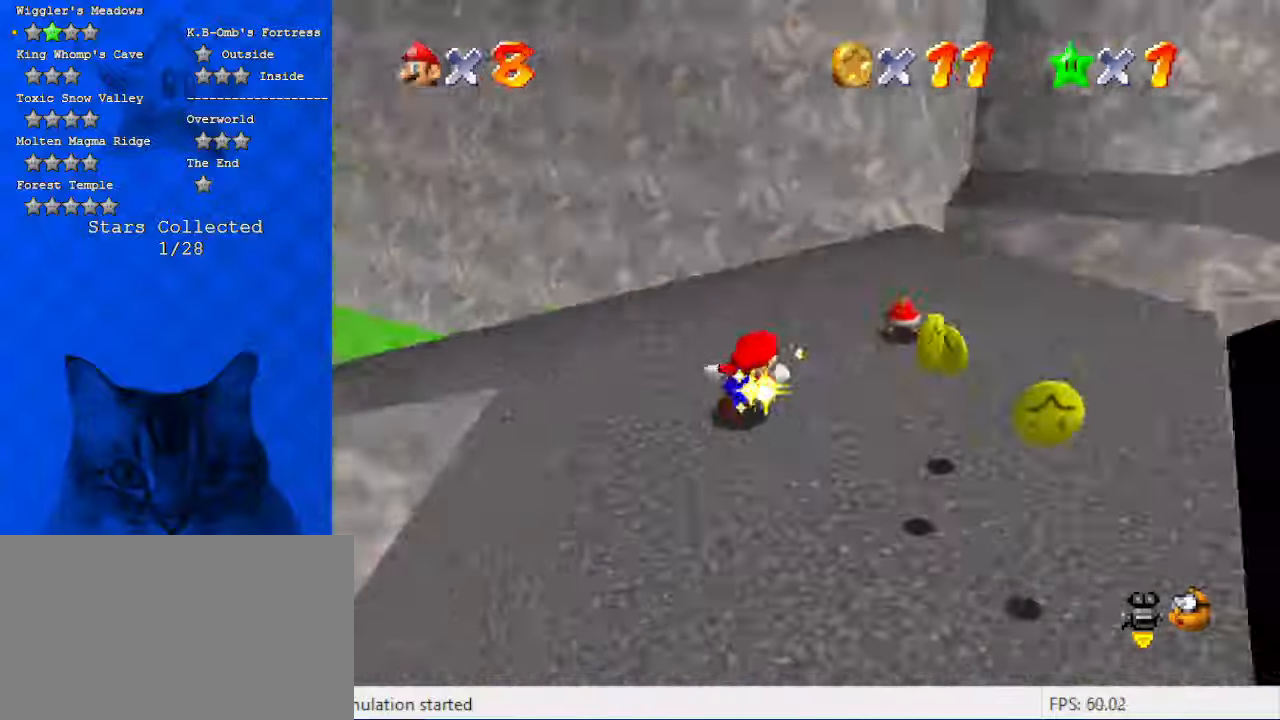
{"keys": ["right", "up"], "events": [[200, "a", "up"], [234, "up", "down"]]}
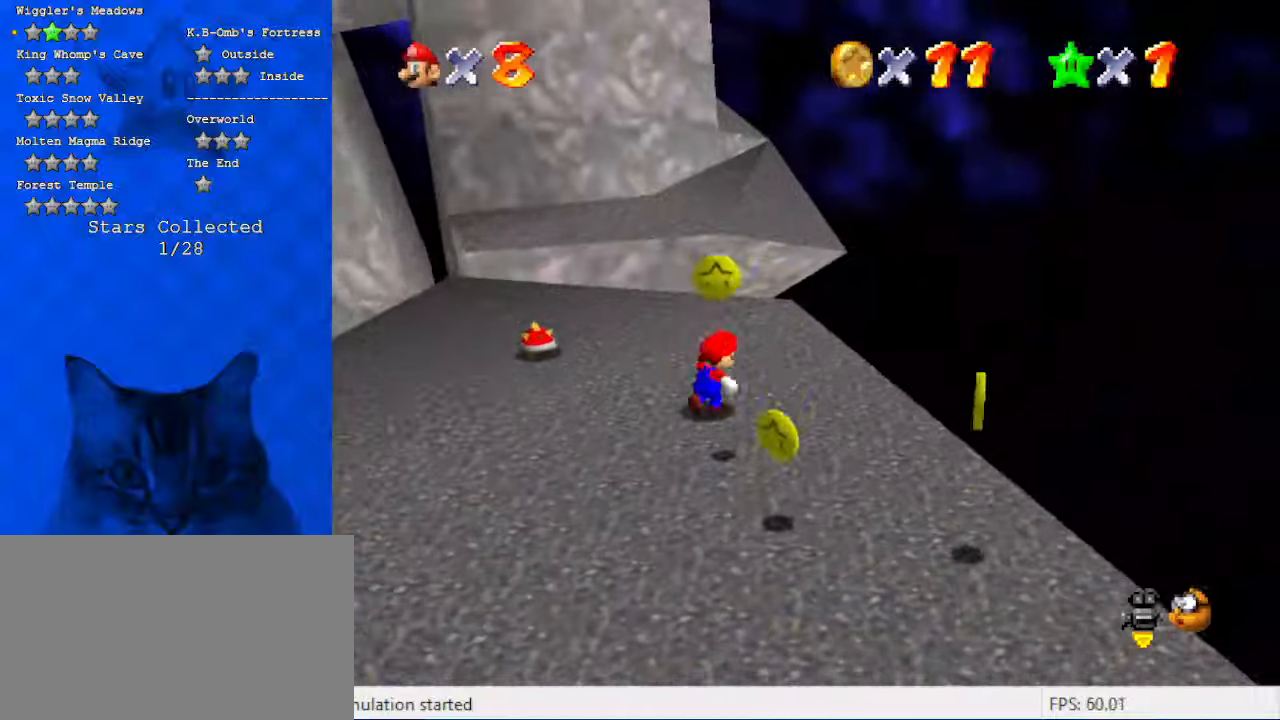
{"keys": ["right", "shift", "up"], "events": [[67, "right", "up"], [300, "y", "down"], [367, "shift", "down"], [400, "right", "down"], [500, "y", "up"]]}
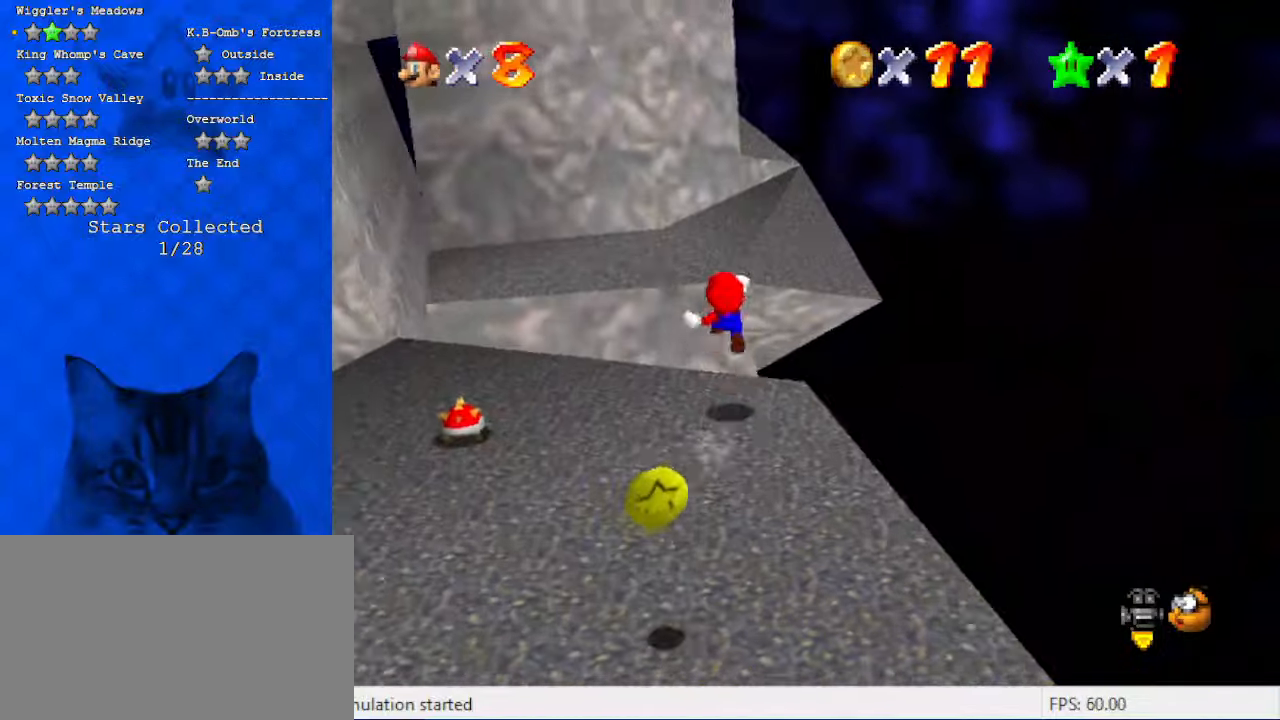
{"keys": ["right"], "events": [[34, "shift", "up"], [67, "up", "up"], [367, "d", "down"], [500, "d", "up"]]}
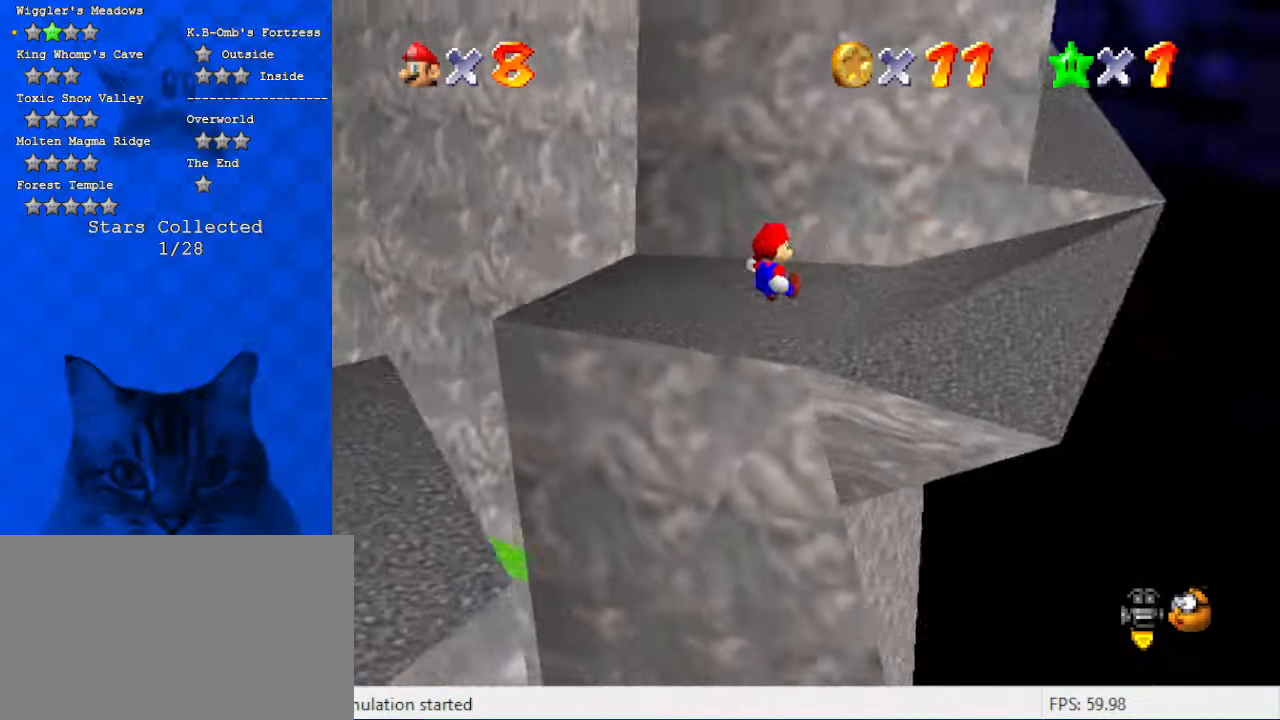
{"keys": ["right", "up"], "events": [[267, "a", "down"], [434, "up", "down"], [467, "a", "up"]]}
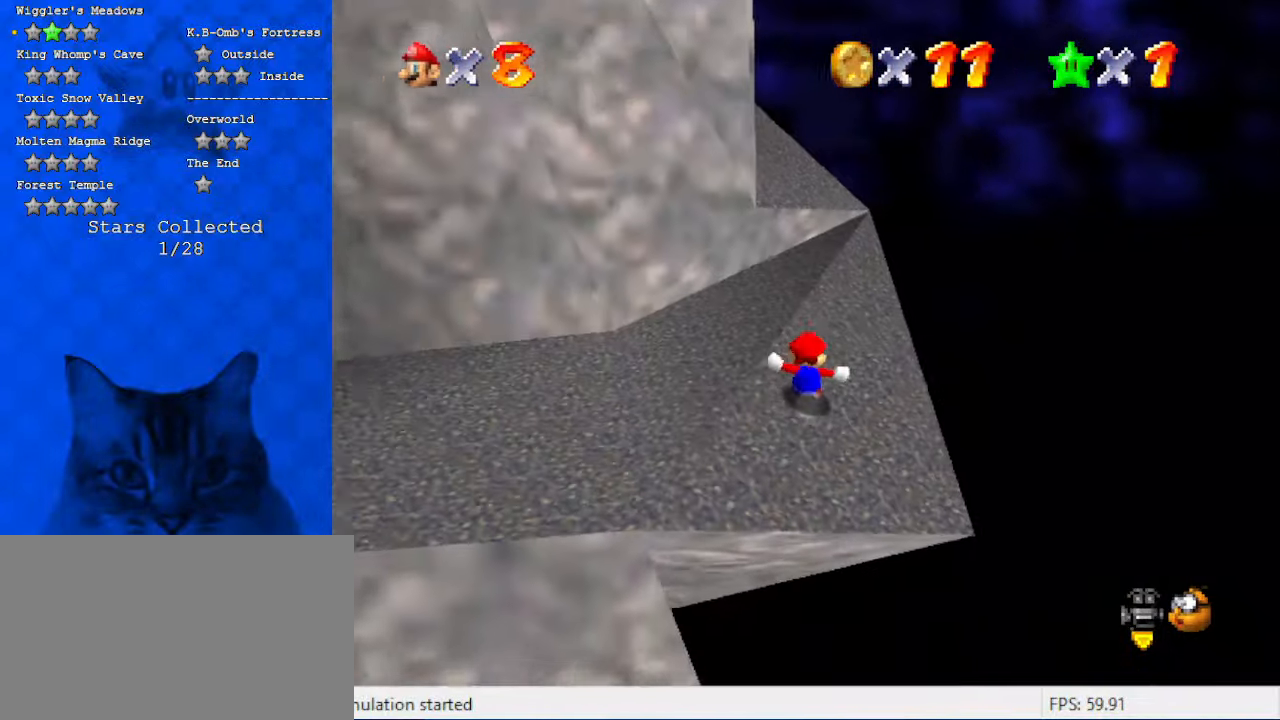
{"keys": ["left"], "events": [[34, "right", "up"], [400, "shift", "down"], [434, "left", "down"], [434, "up", "up"], [500, "shift", "up"]]}
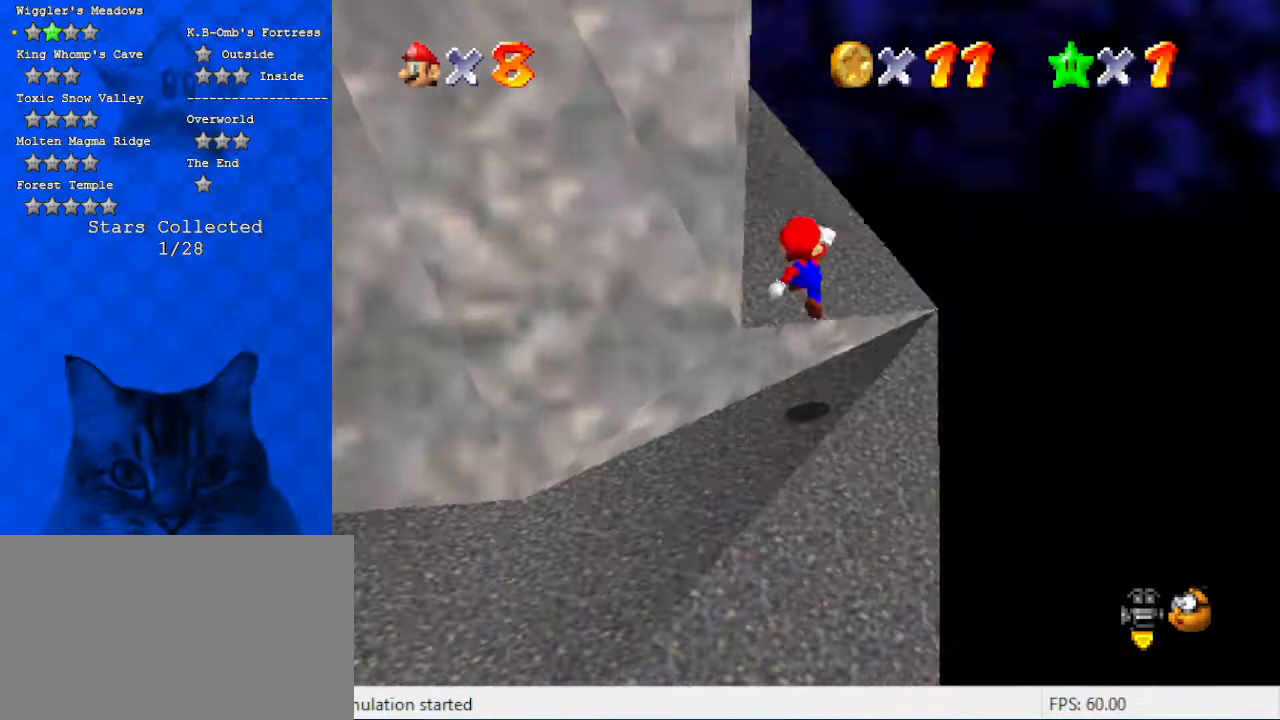
{"keys": ["right", "up"], "events": [[34, "d", "down"], [134, "d", "up"], [234, "d", "down"], [267, "up", "down"], [300, "left", "up"], [300, "right", "down"], [367, "d", "up"]]}
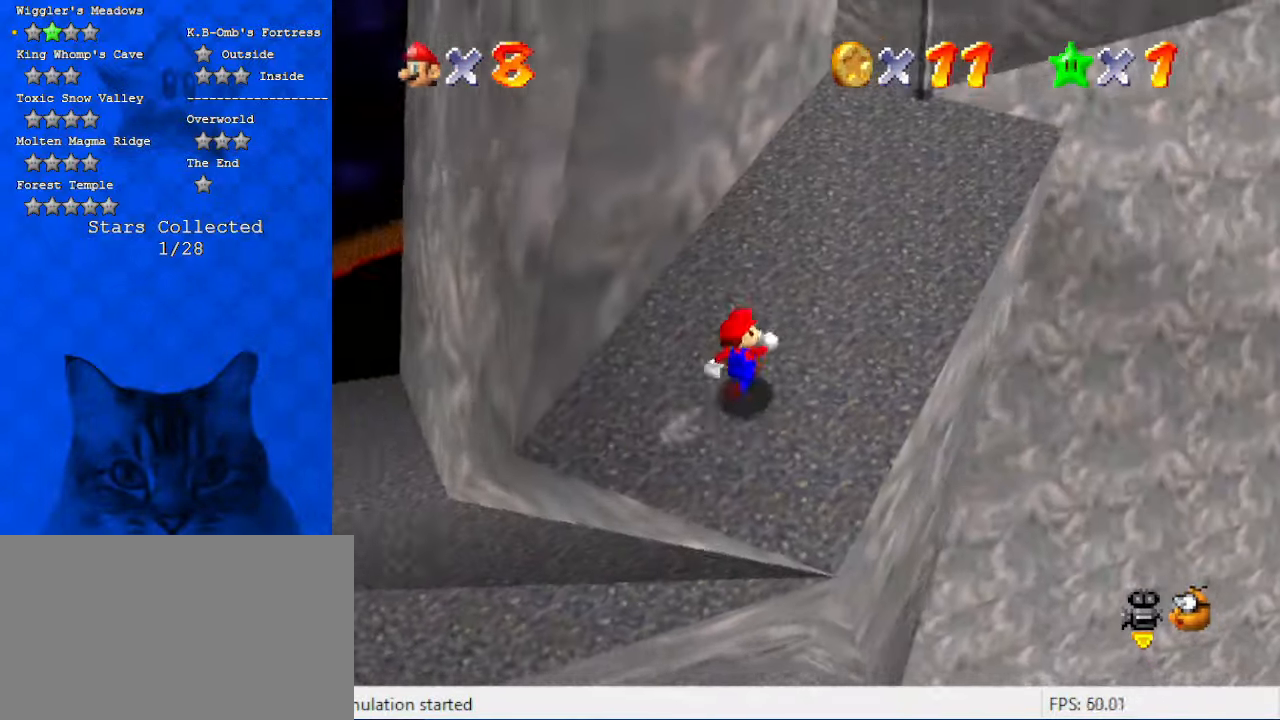
{"keys": ["right", "up"], "events": []}
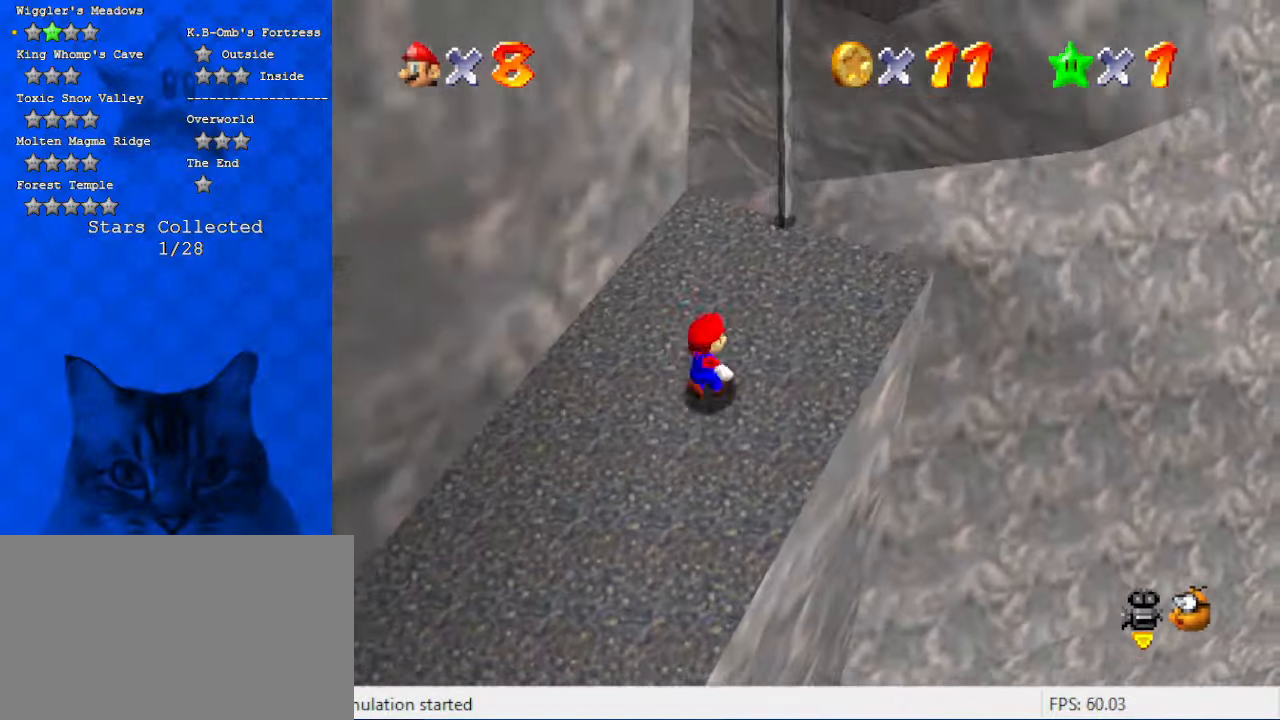
{"keys": ["down"], "events": [[134, "right", "up"], [234, "up", "up"], [300, "down", "down"]]}
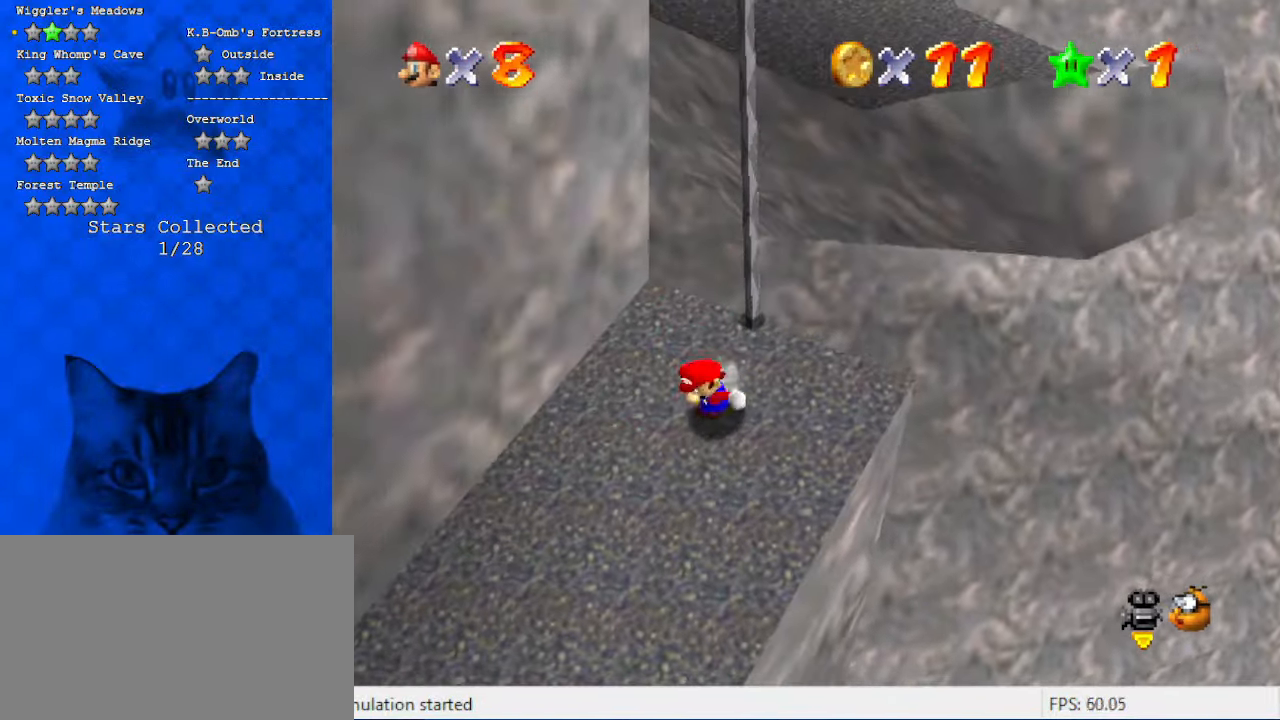
{"keys": ["down", "right", "shift"], "events": [[100, "down", "up"], [167, "up", "down"], [200, "shift", "down"], [334, "up", "up"], [400, "right", "down"], [434, "down", "down"]]}
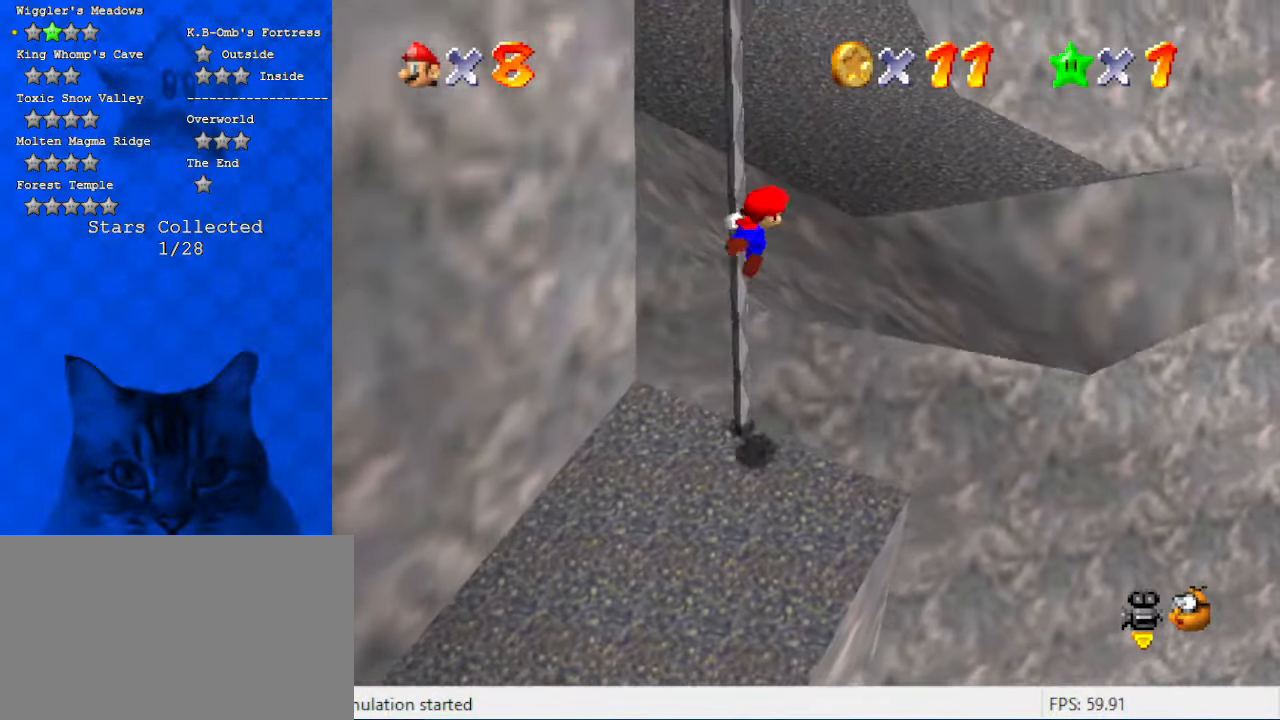
{"keys": ["up"], "events": [[34, "down", "up"], [34, "shift", "up"], [167, "d", "down"], [167, "right", "up"], [167, "up", "down"], [300, "d", "up"], [400, "d", "down"], [434, "d", "up"]]}
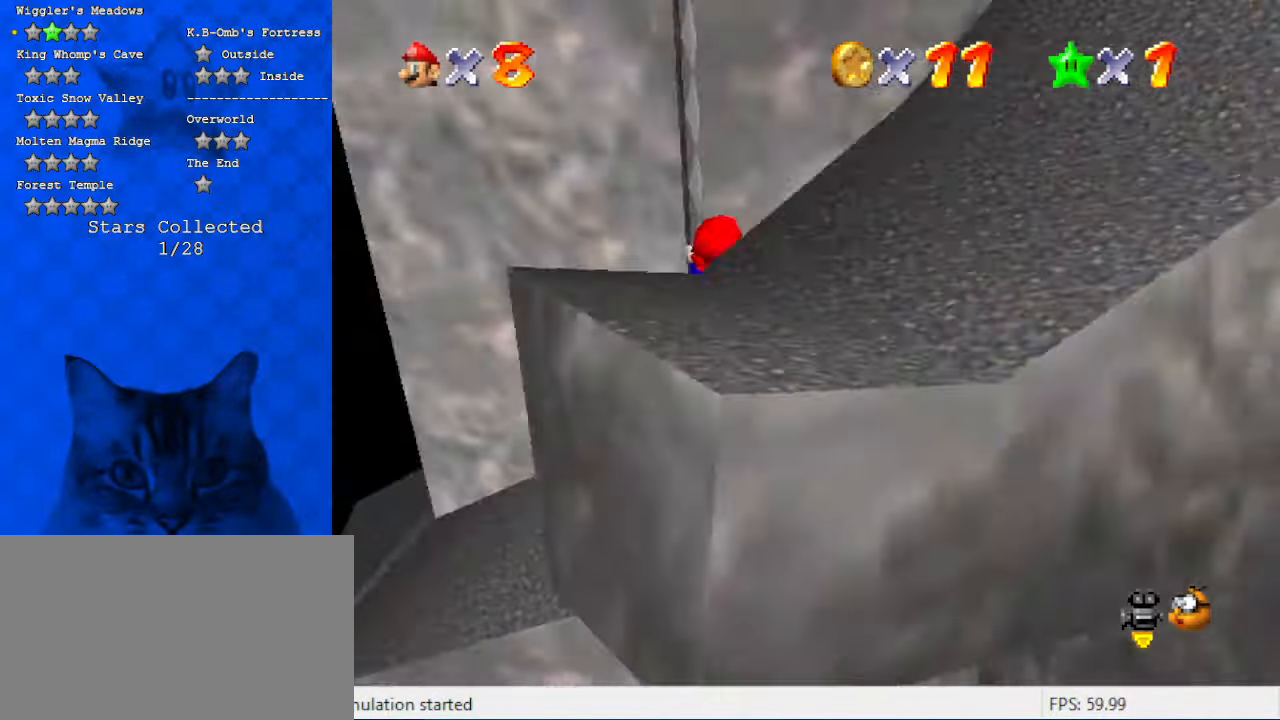
{"keys": ["up"], "events": [[34, "a", "down"], [167, "a", "up"], [234, "a", "down"], [467, "a", "up"]]}
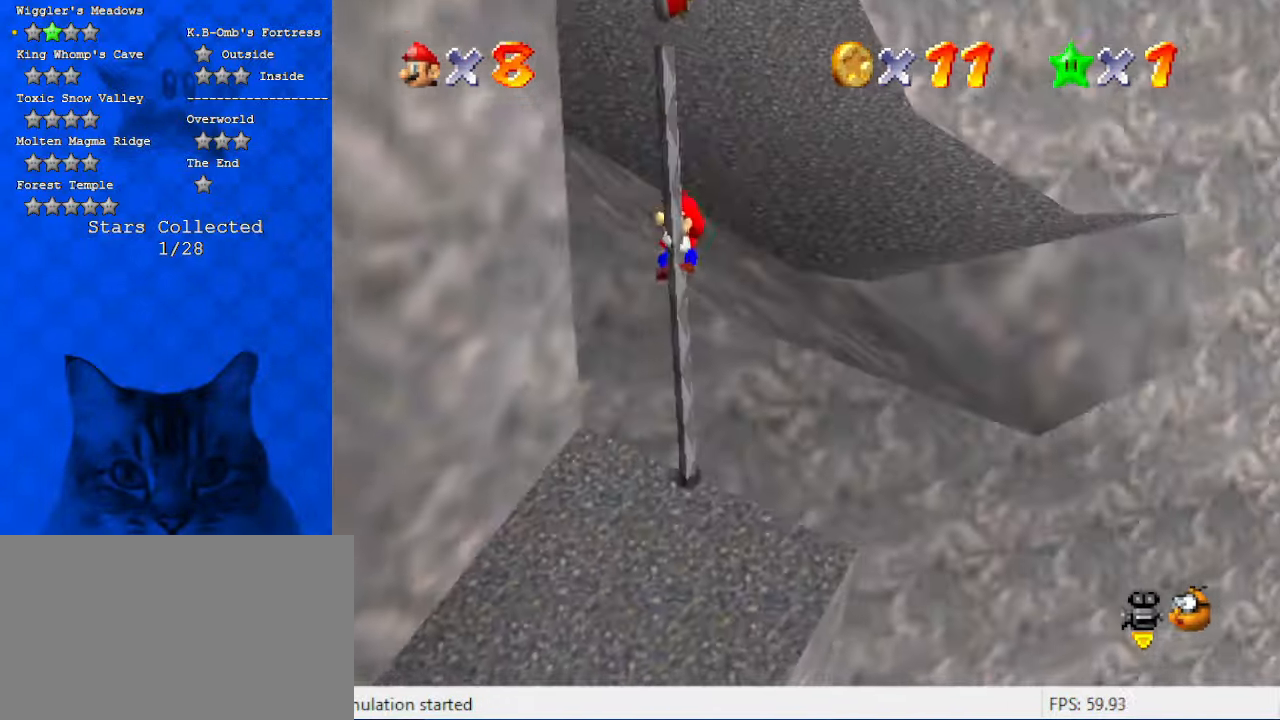
{"keys": ["d", "right", "up"], "events": [[234, "shift", "down"], [334, "right", "down"], [434, "d", "down"], [434, "shift", "up"]]}
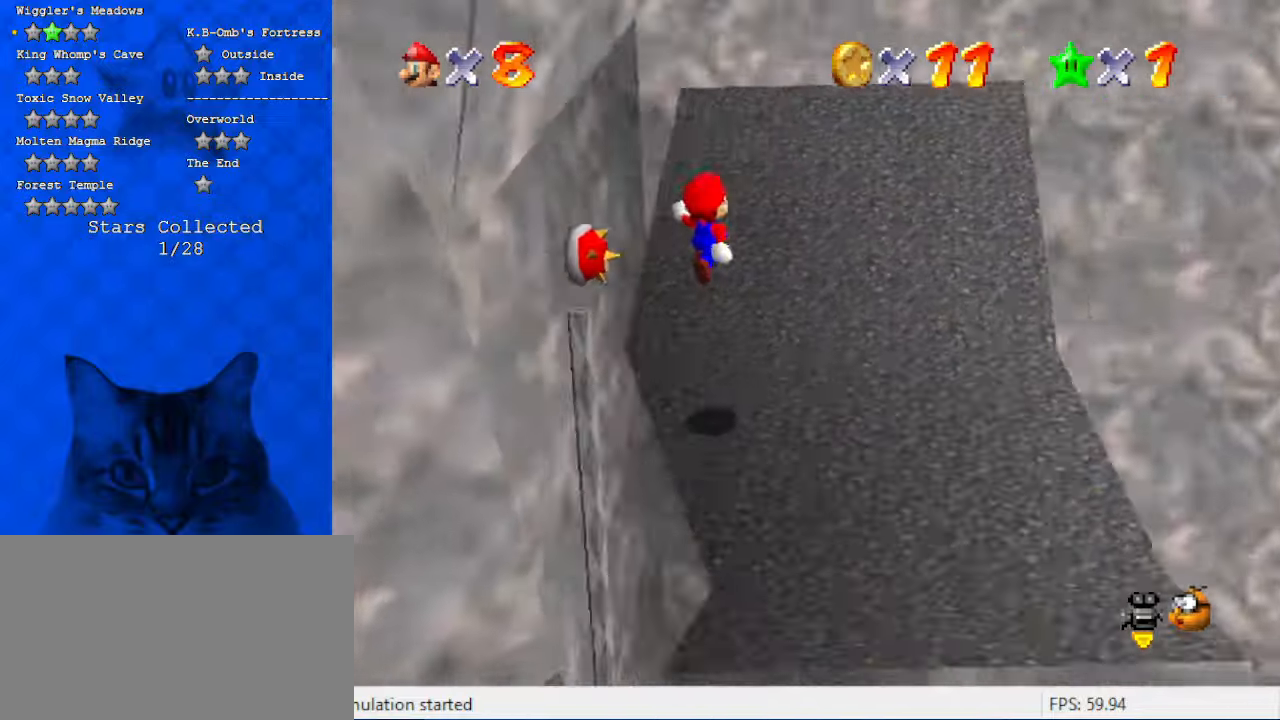
{"keys": ["right", "up"], "events": [[67, "d", "up"], [100, "up", "up"], [334, "up", "down"]]}
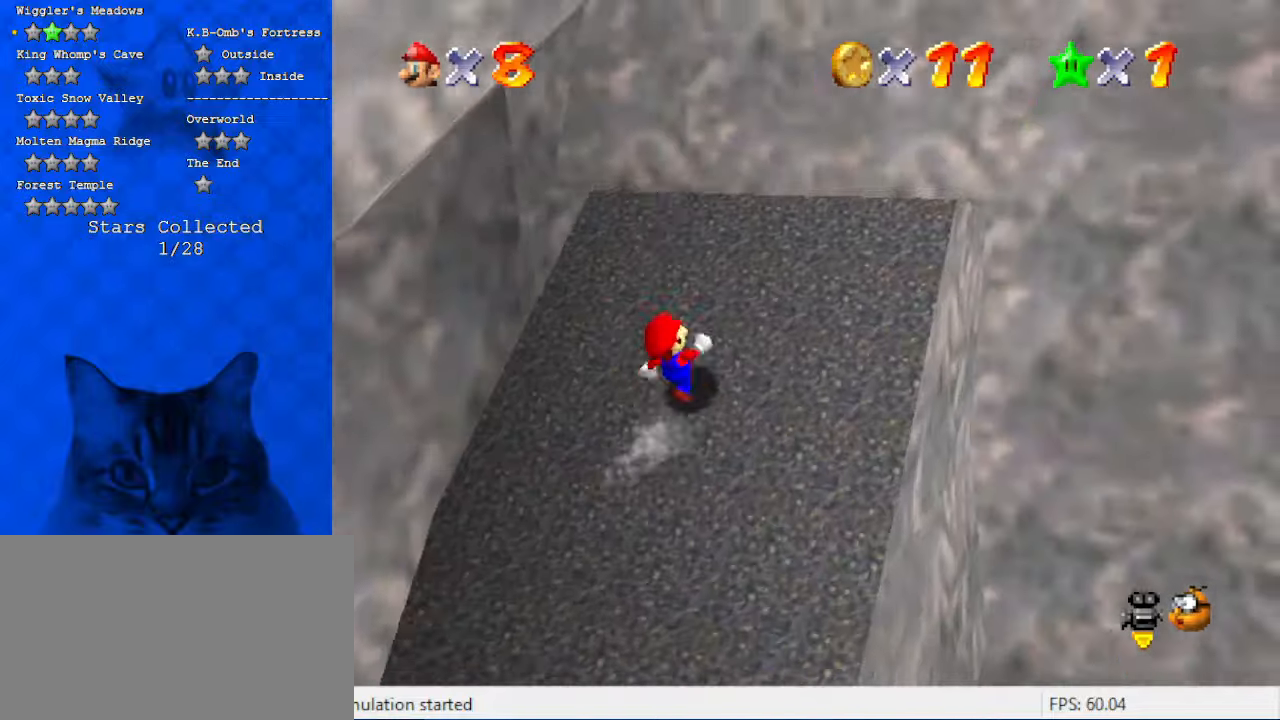
{"keys": [], "events": [[134, "d", "down"], [200, "up", "up"], [267, "d", "up"], [267, "right", "up"], [367, "d", "down"], [434, "d", "up"]]}
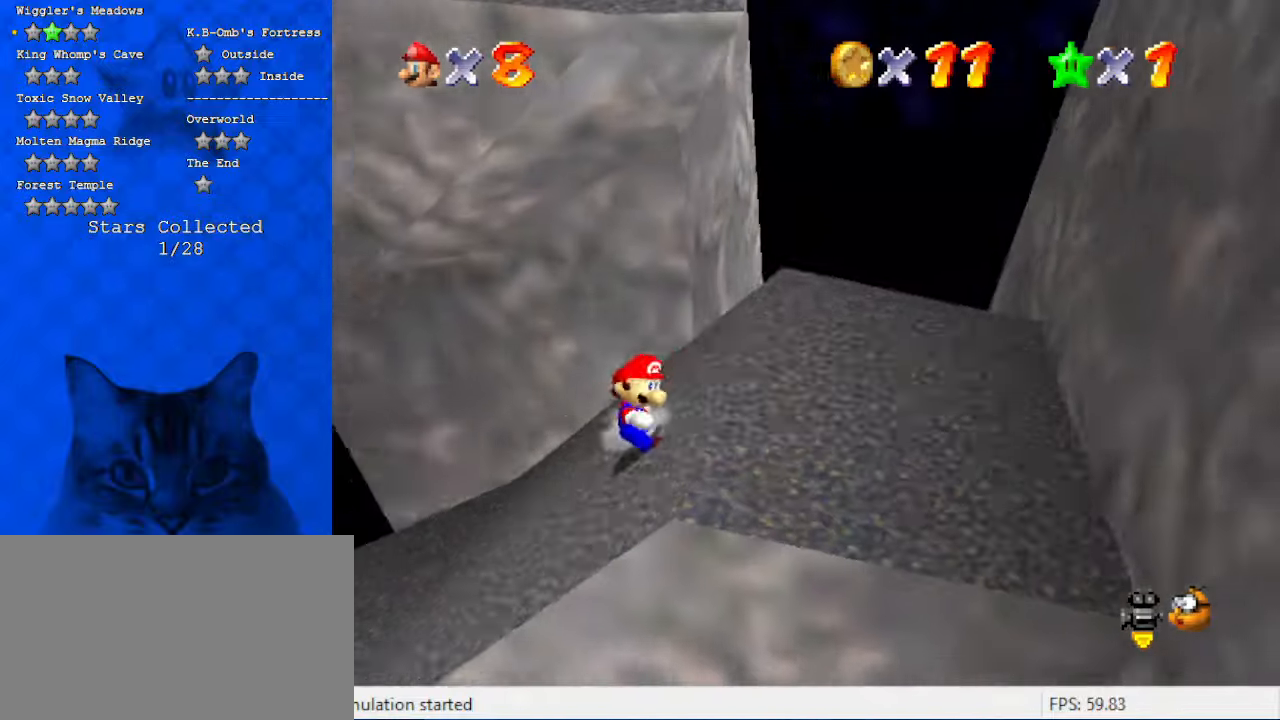
{"keys": ["right", "up"], "events": [[100, "right", "down"], [267, "a", "down"], [334, "up", "down"], [467, "a", "up"]]}
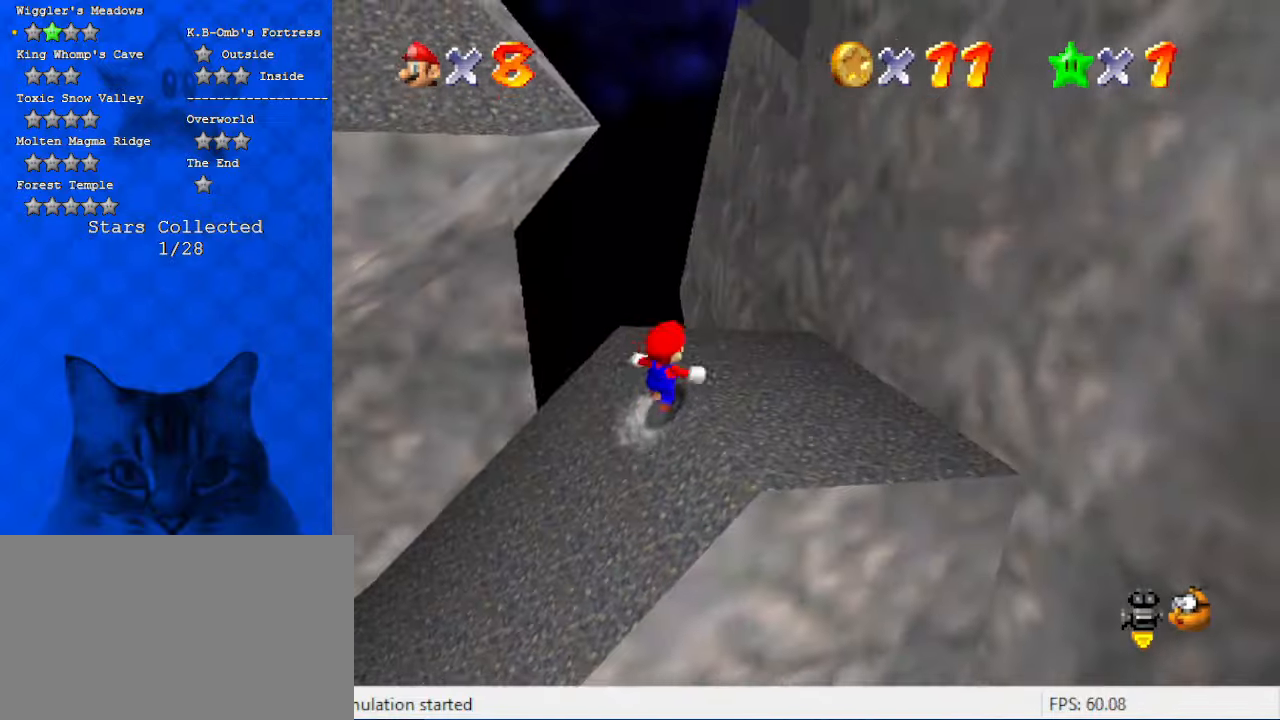
{"keys": ["left", "up"], "events": [[67, "d", "down"], [67, "up", "up"], [200, "d", "up"], [234, "left", "down"], [234, "right", "up"], [234, "up", "down"]]}
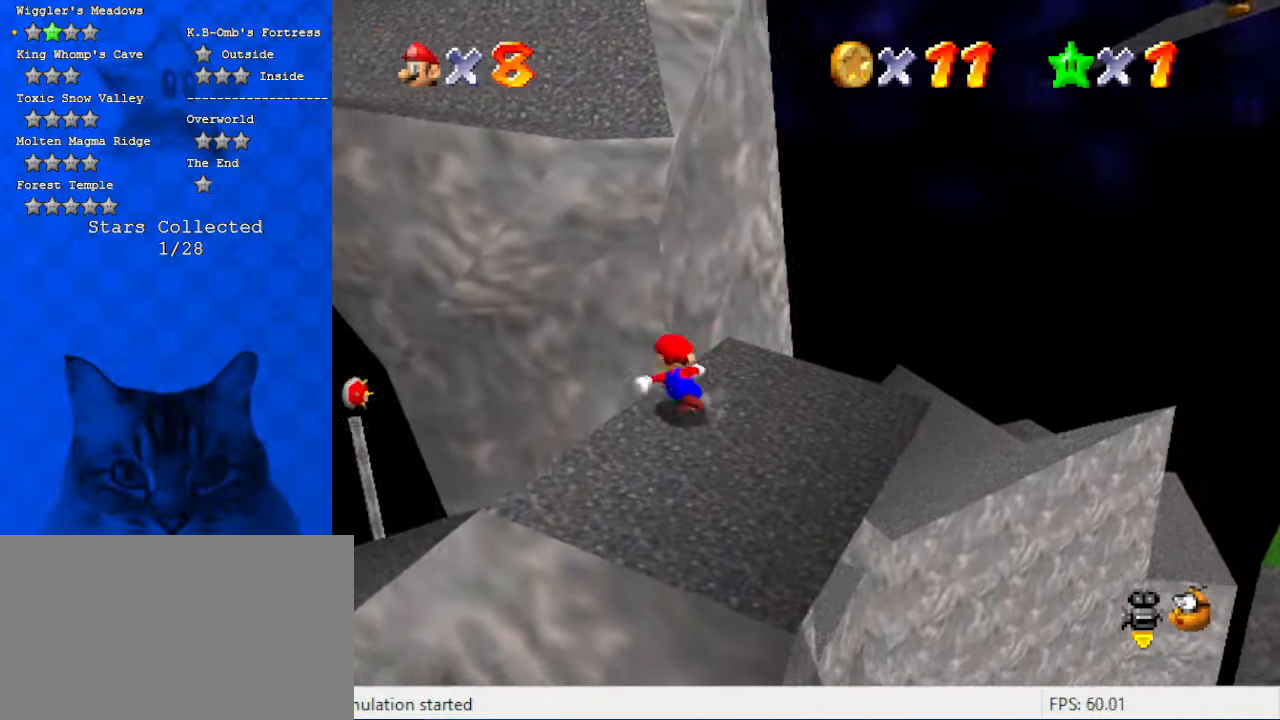
{"keys": ["shift", "up"], "events": [[34, "left", "up"], [100, "shift", "down"], [200, "d", "down"], [334, "left", "down"], [434, "d", "up"], [434, "left", "up"]]}
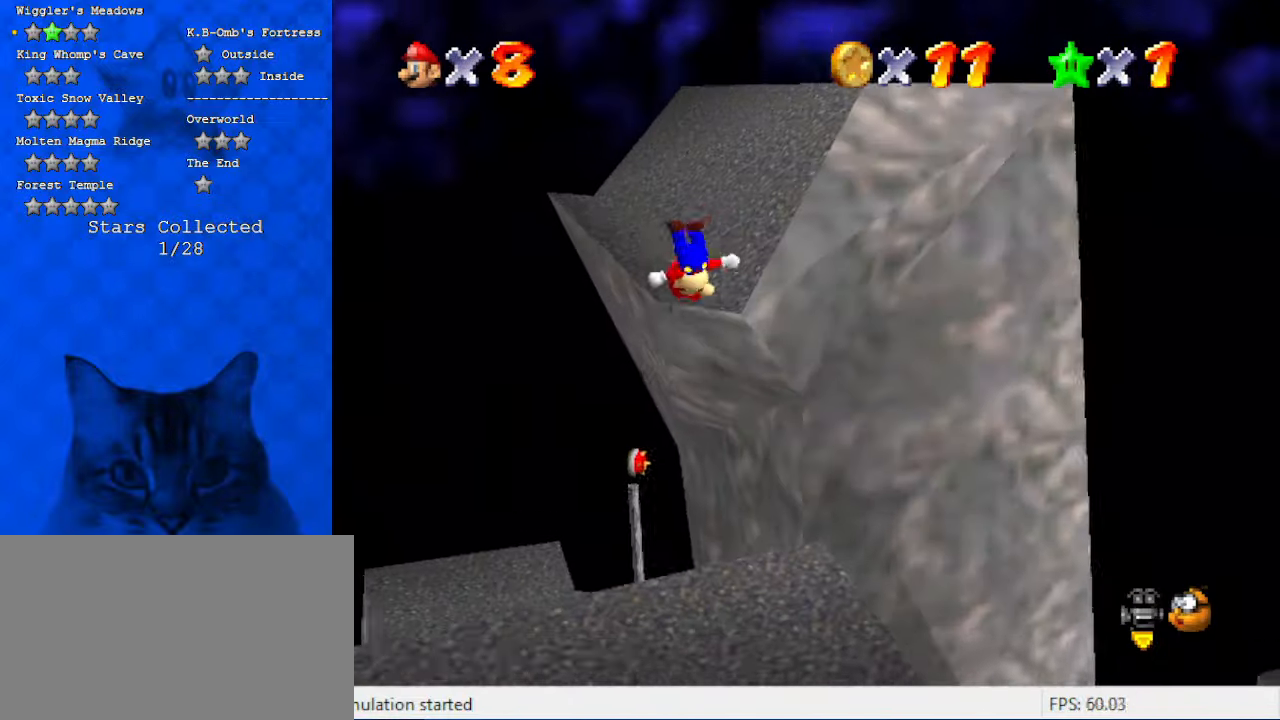
{"keys": ["d", "right", "up"], "events": [[67, "shift", "up"], [167, "d", "down"], [167, "right", "down"], [300, "d", "up"], [400, "d", "down"]]}
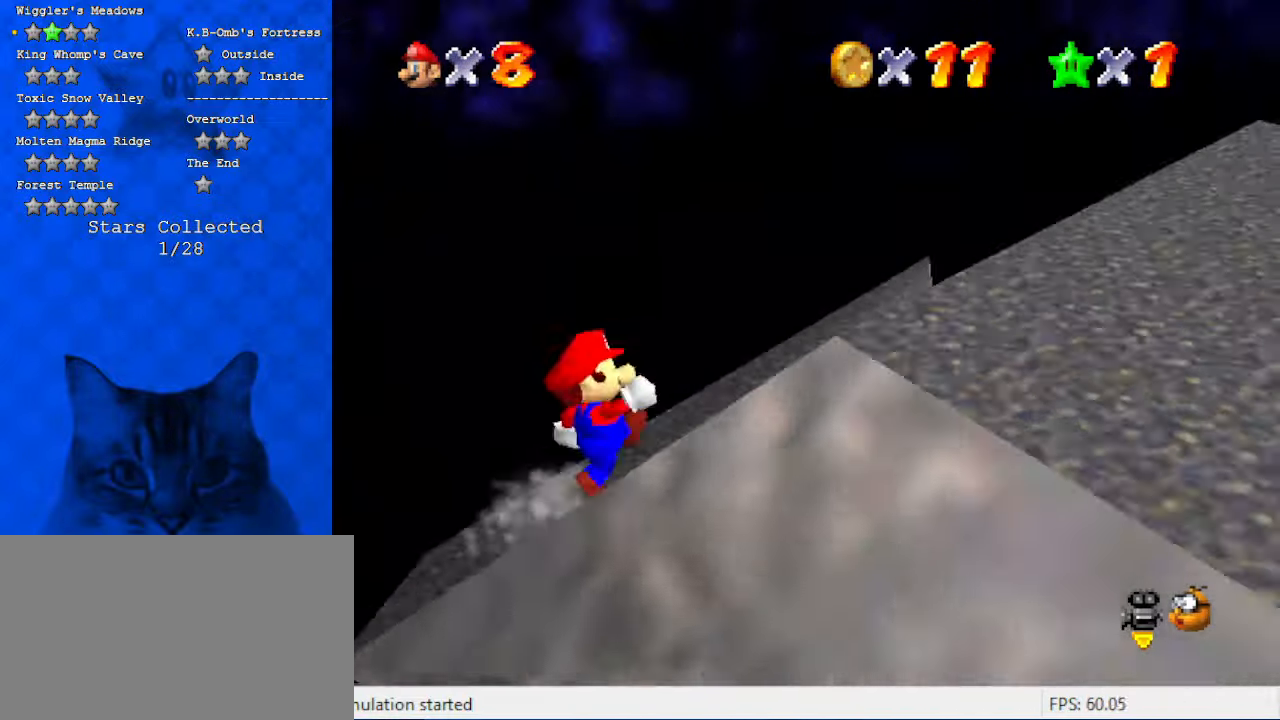
{"keys": ["down", "right"], "events": [[34, "d", "up"], [34, "up", "up"], [200, "d", "down"], [234, "down", "down"], [334, "d", "up"]]}
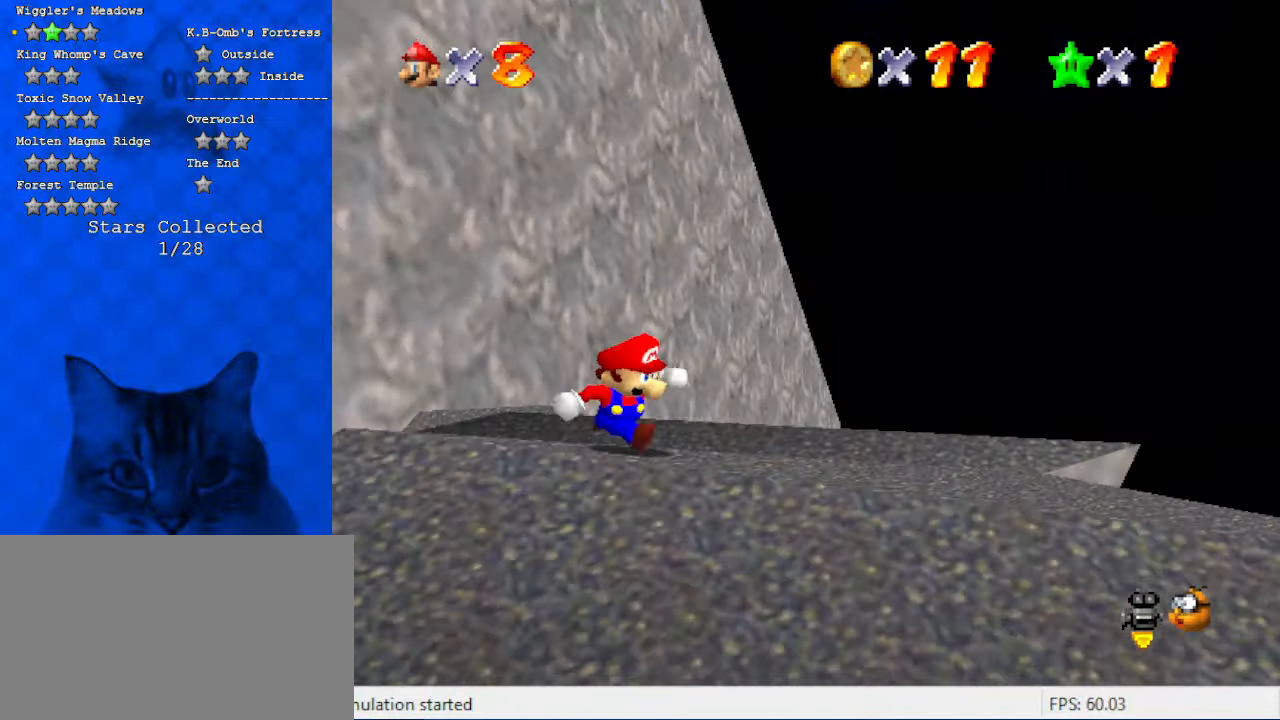
{"keys": ["d", "down"], "events": [[167, "right", "up"], [267, "down", "up"], [300, "d", "down"], [400, "down", "down"]]}
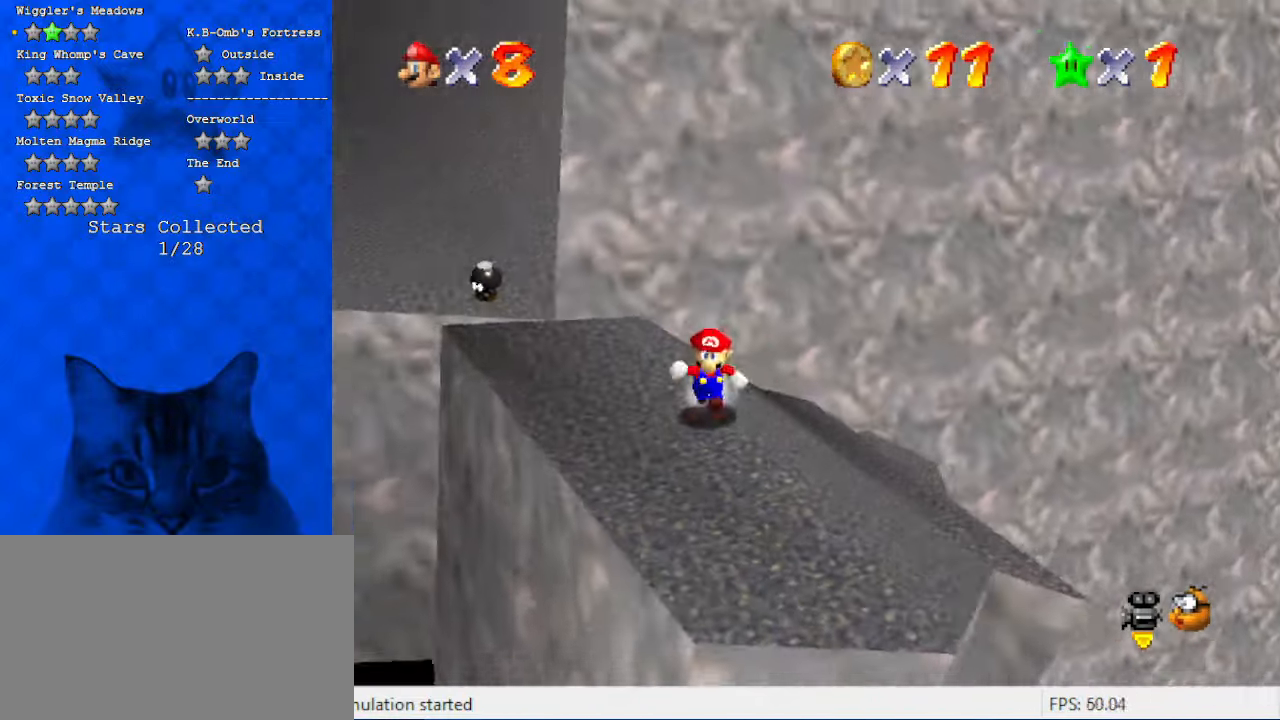
{"keys": [], "events": [[34, "d", "up"], [67, "down", "up"], [200, "d", "down"], [300, "down", "down"], [400, "d", "up"], [467, "down", "up"]]}
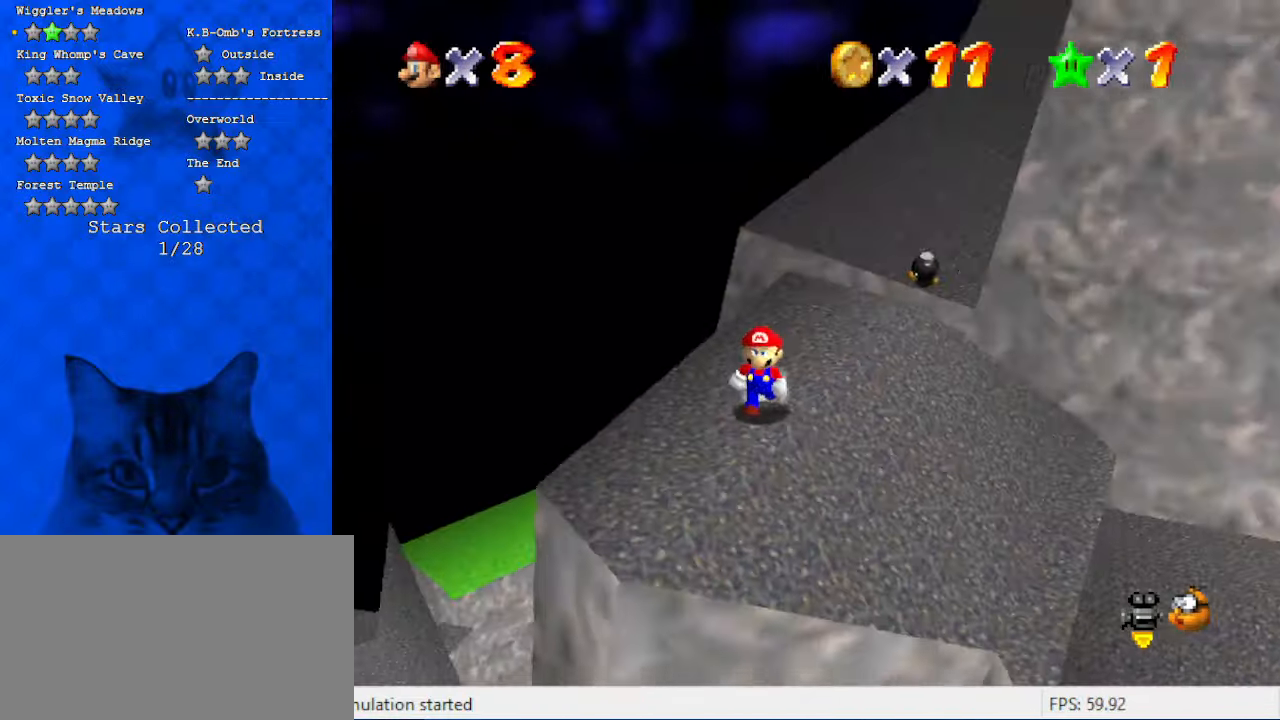
{"keys": ["up"], "events": [[334, "a", "down"], [400, "up", "down"], [500, "a", "up"]]}
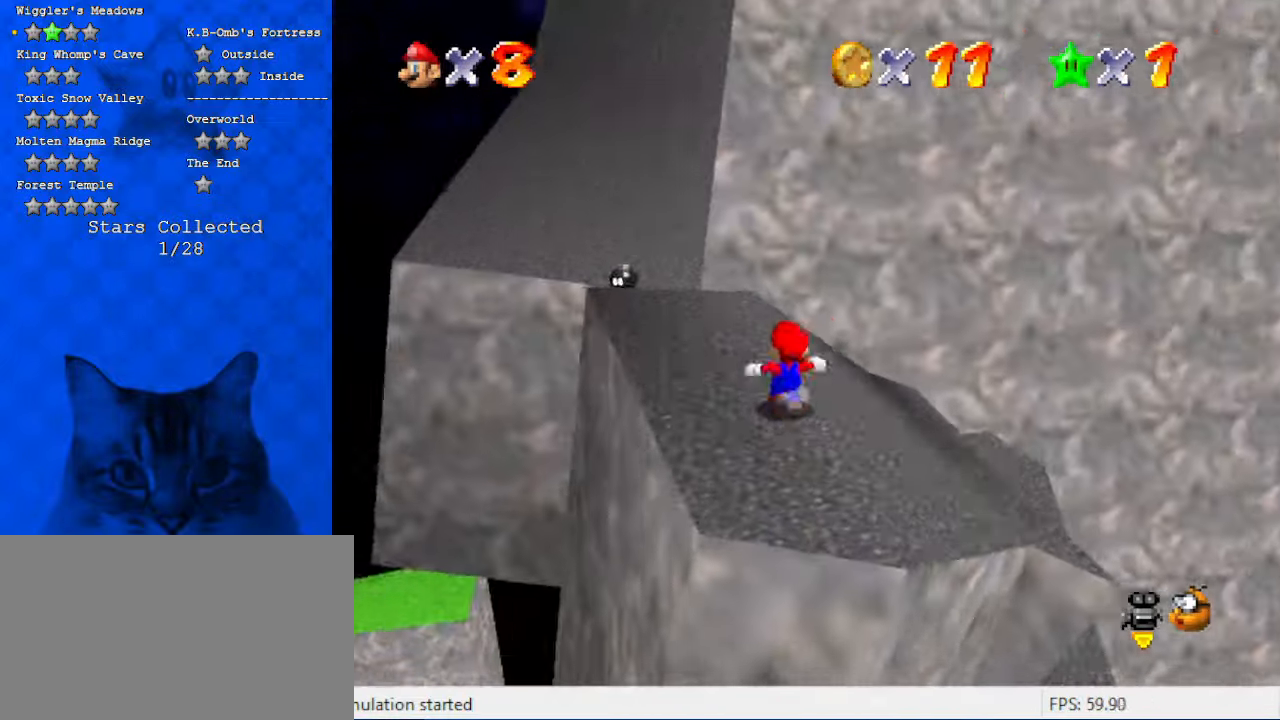
{"keys": ["left", "up"], "events": [[200, "left", "down"]]}
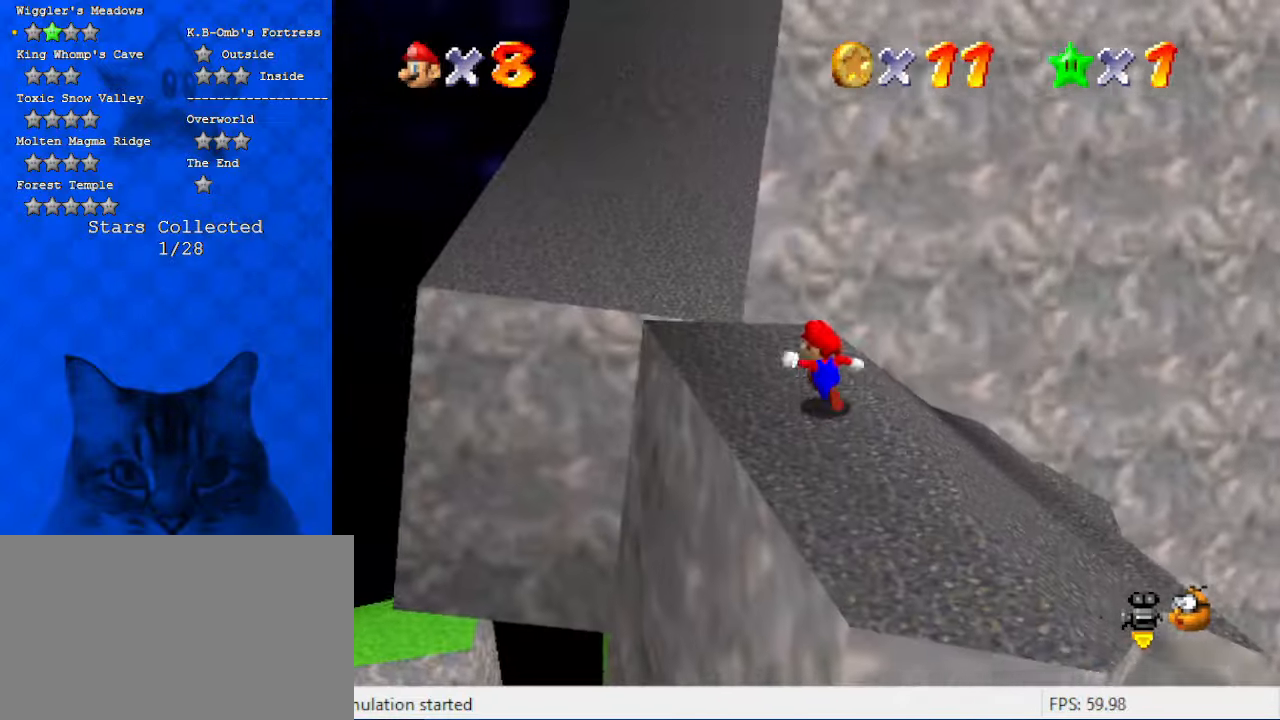
{"keys": ["left", "up"], "events": [[200, "left", "up"], [267, "y", "down"], [300, "shift", "down"], [400, "left", "down"], [434, "y", "up"], [500, "shift", "up"]]}
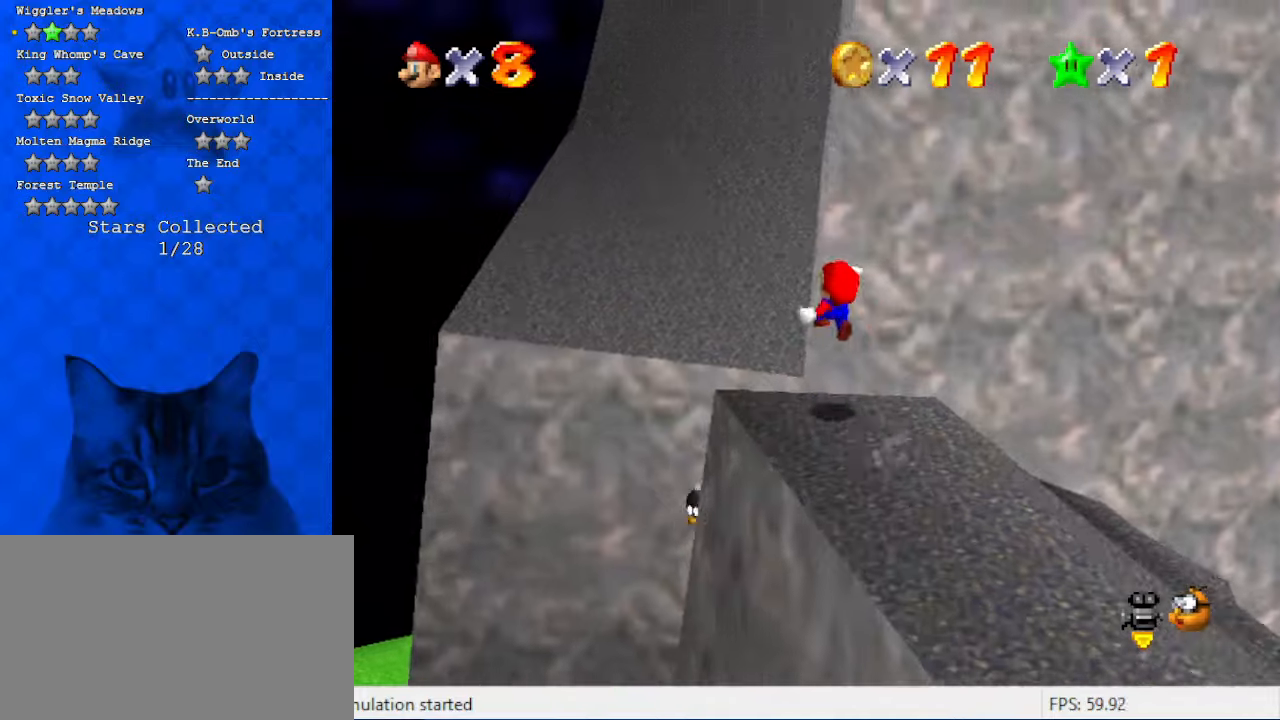
{"keys": ["left", "up"], "events": []}
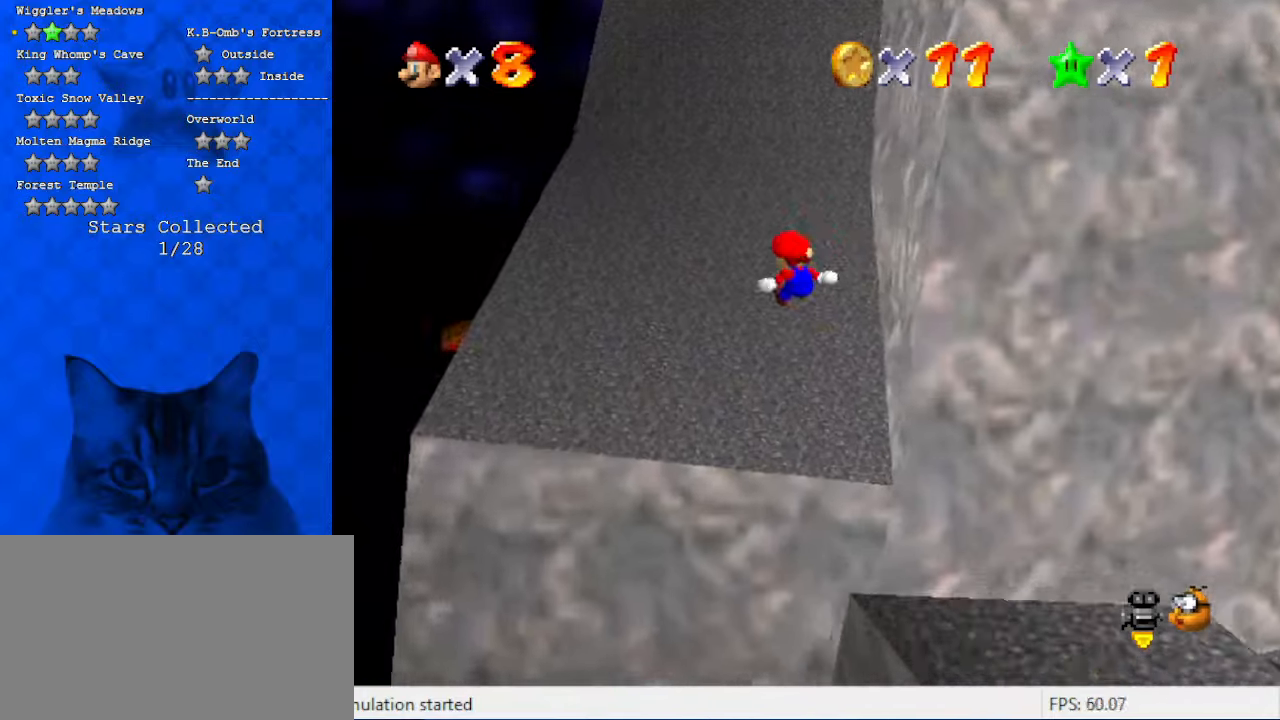
{"keys": ["left"], "events": [[100, "a", "down"], [234, "a", "up"], [234, "up", "up"]]}
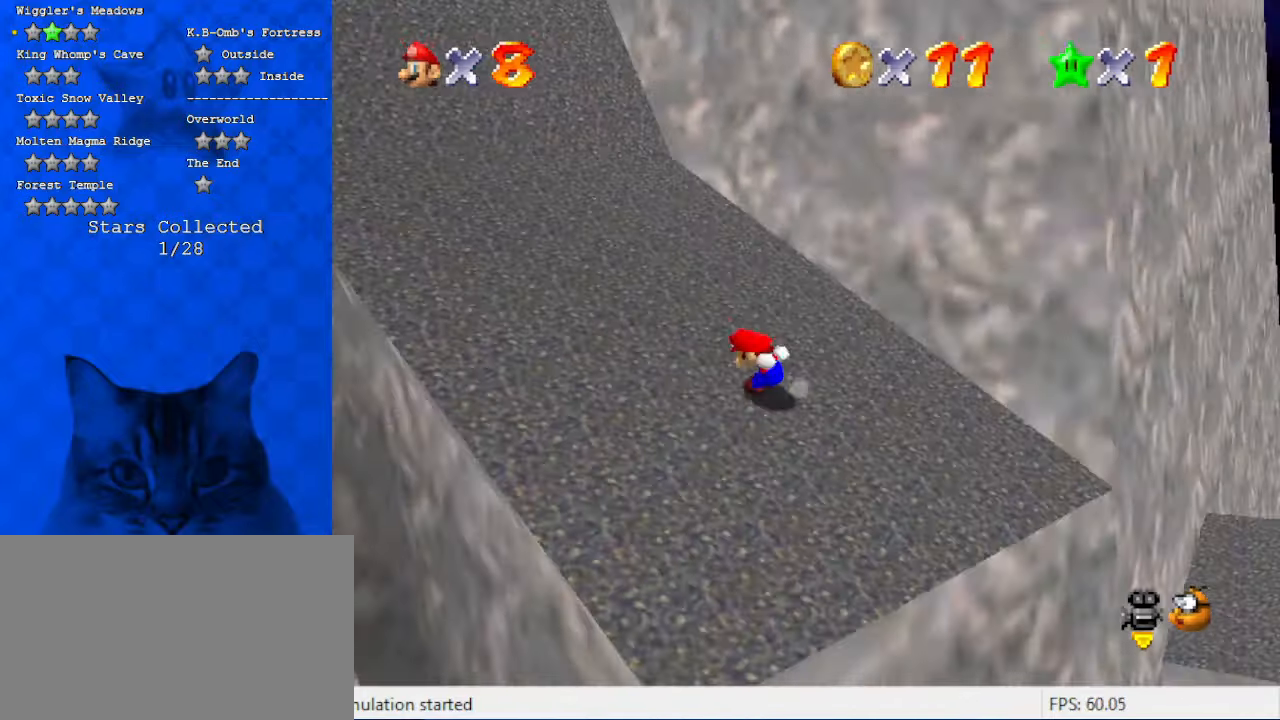
{"keys": ["up"], "events": [[234, "up", "down"], [300, "d", "down"], [434, "left", "up"], [467, "d", "up"]]}
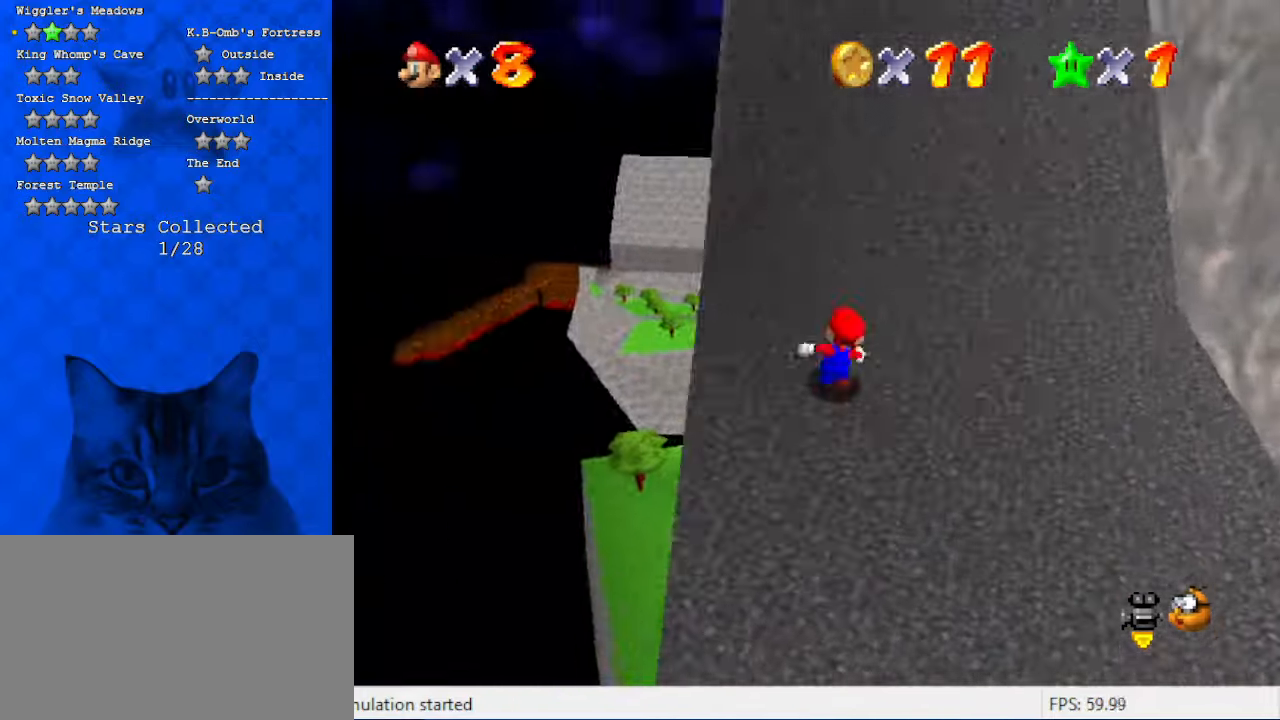
{"keys": ["left", "up"], "events": [[134, "a", "down"], [300, "a", "up"], [300, "left", "down"]]}
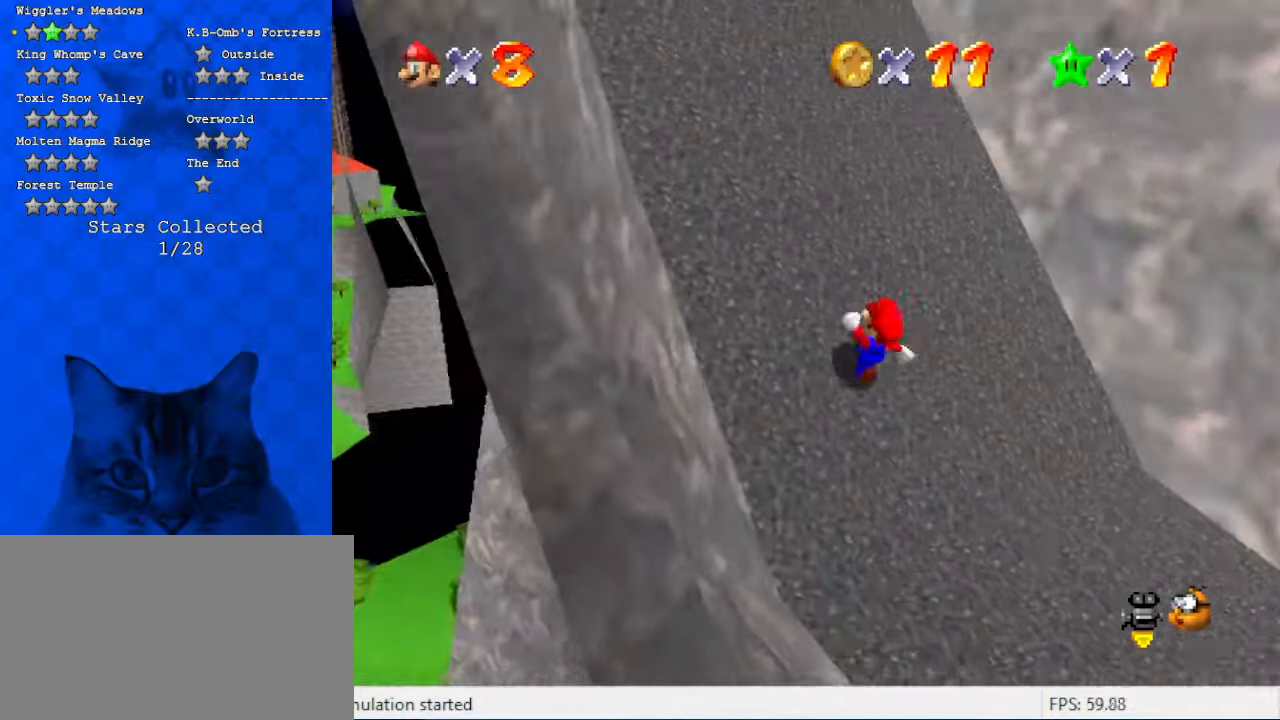
{"keys": ["left", "up"], "events": [[234, "left", "up"], [334, "left", "down"]]}